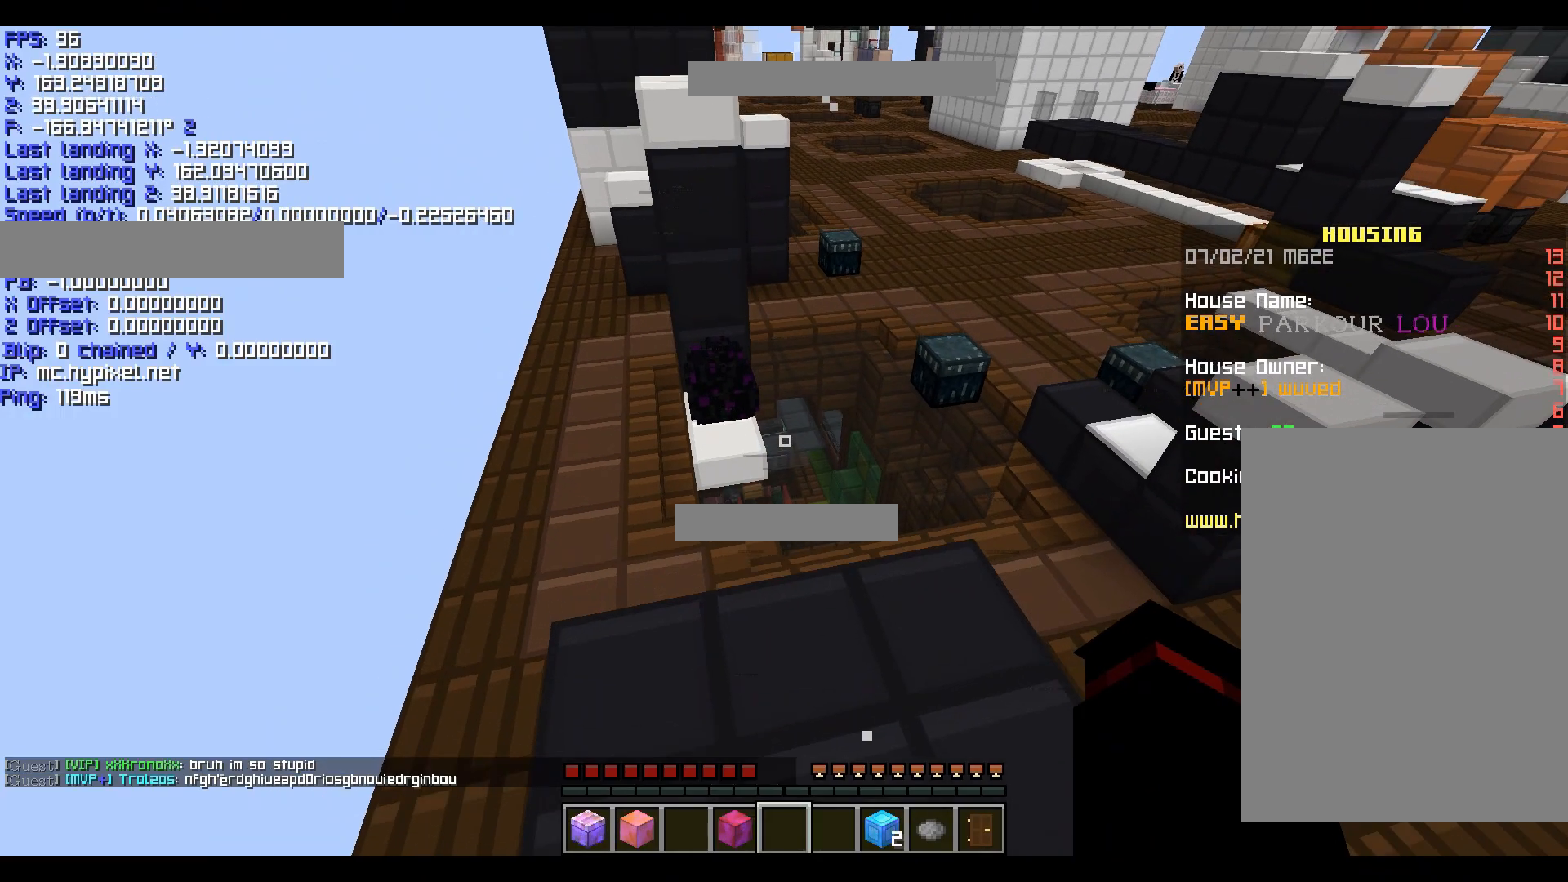
Gameplay with keyboard; each line is a JSON object with the keys held at the frame after it. "events" lists presses ("down") and releases ("up") of "a", "ctrl", "d", "s", "shift", "space" and "w" between this image and that frame as [ms after this image, input, new state], when the widget could be followed in between. No other keys are recorded. Mouse input is not recorded.
{"keys": ["ctrl", "space", "w"], "events": [[400, "space", "down"]]}
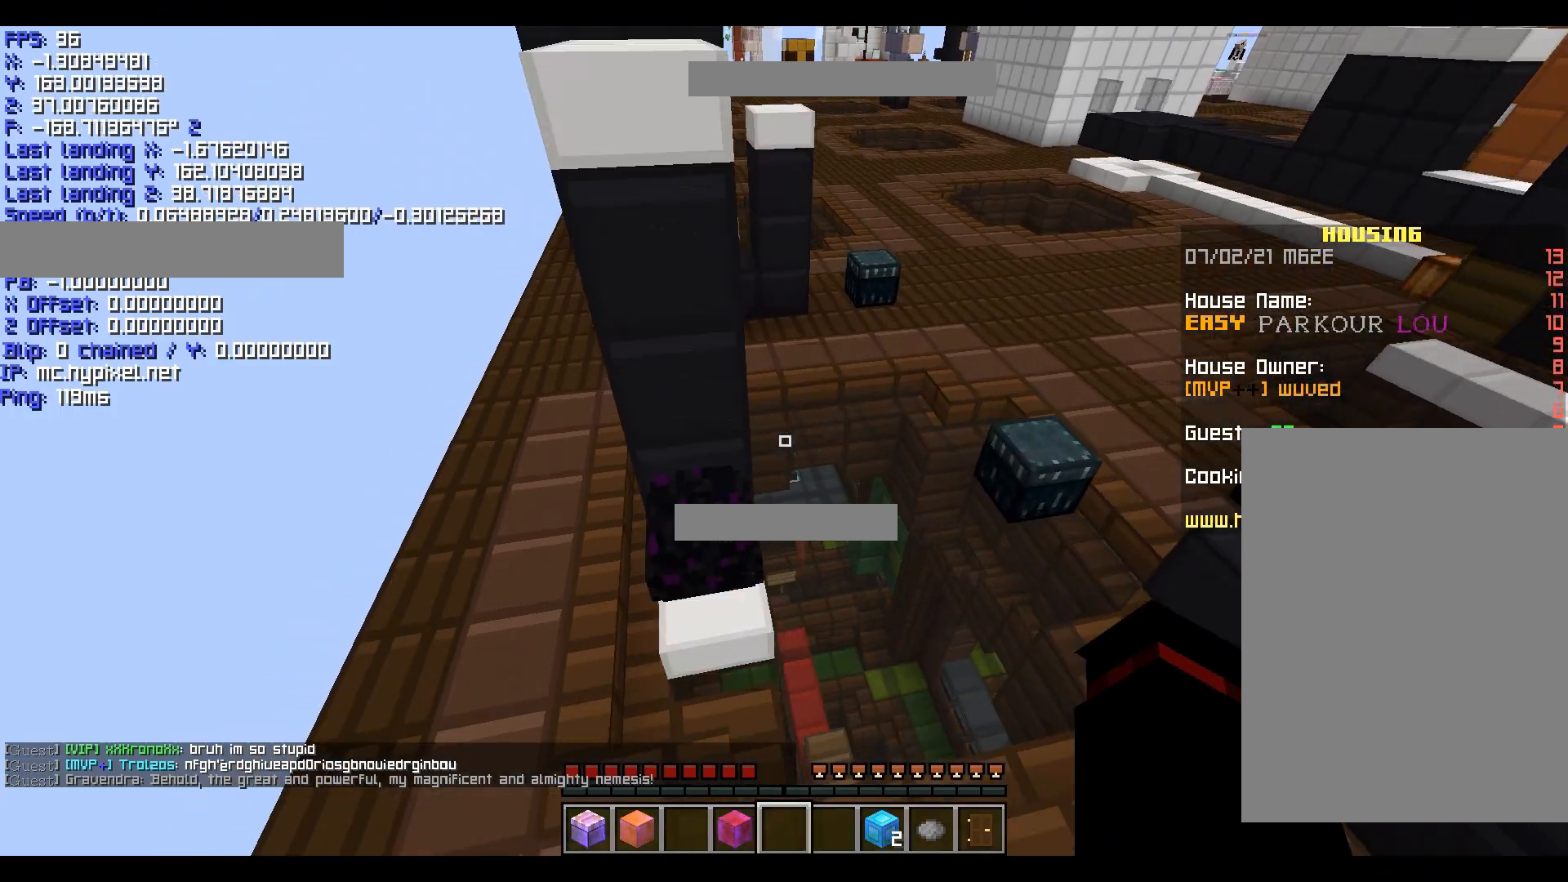
{"keys": ["ctrl", "space", "w"], "events": [[40, "space", "up"], [480, "space", "down"]]}
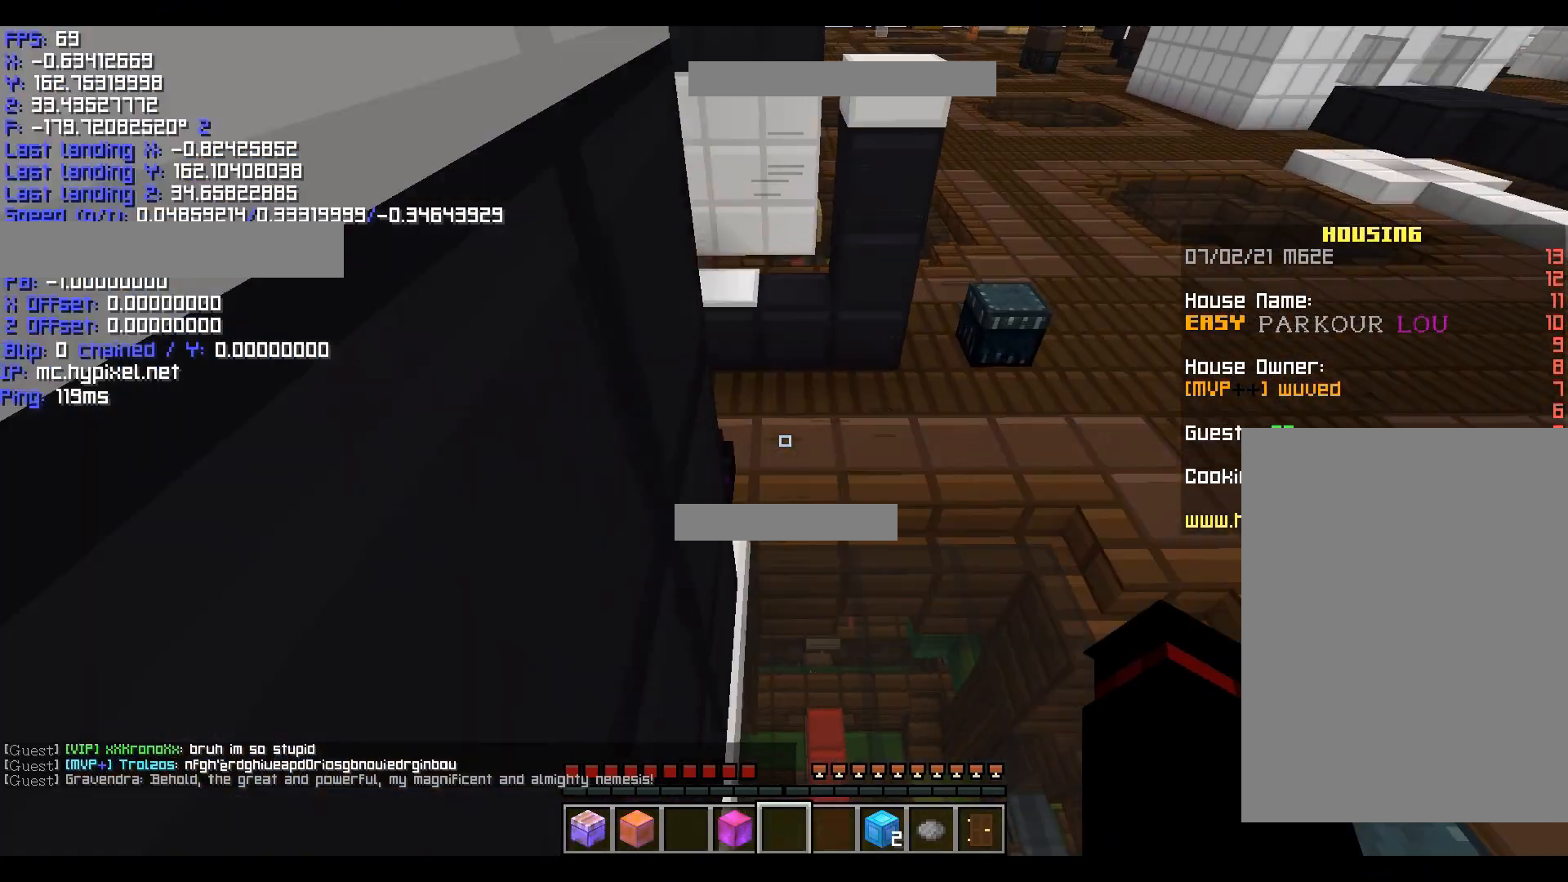
{"keys": ["a", "ctrl", "w"], "events": [[320, "space", "up"], [360, "a", "down"]]}
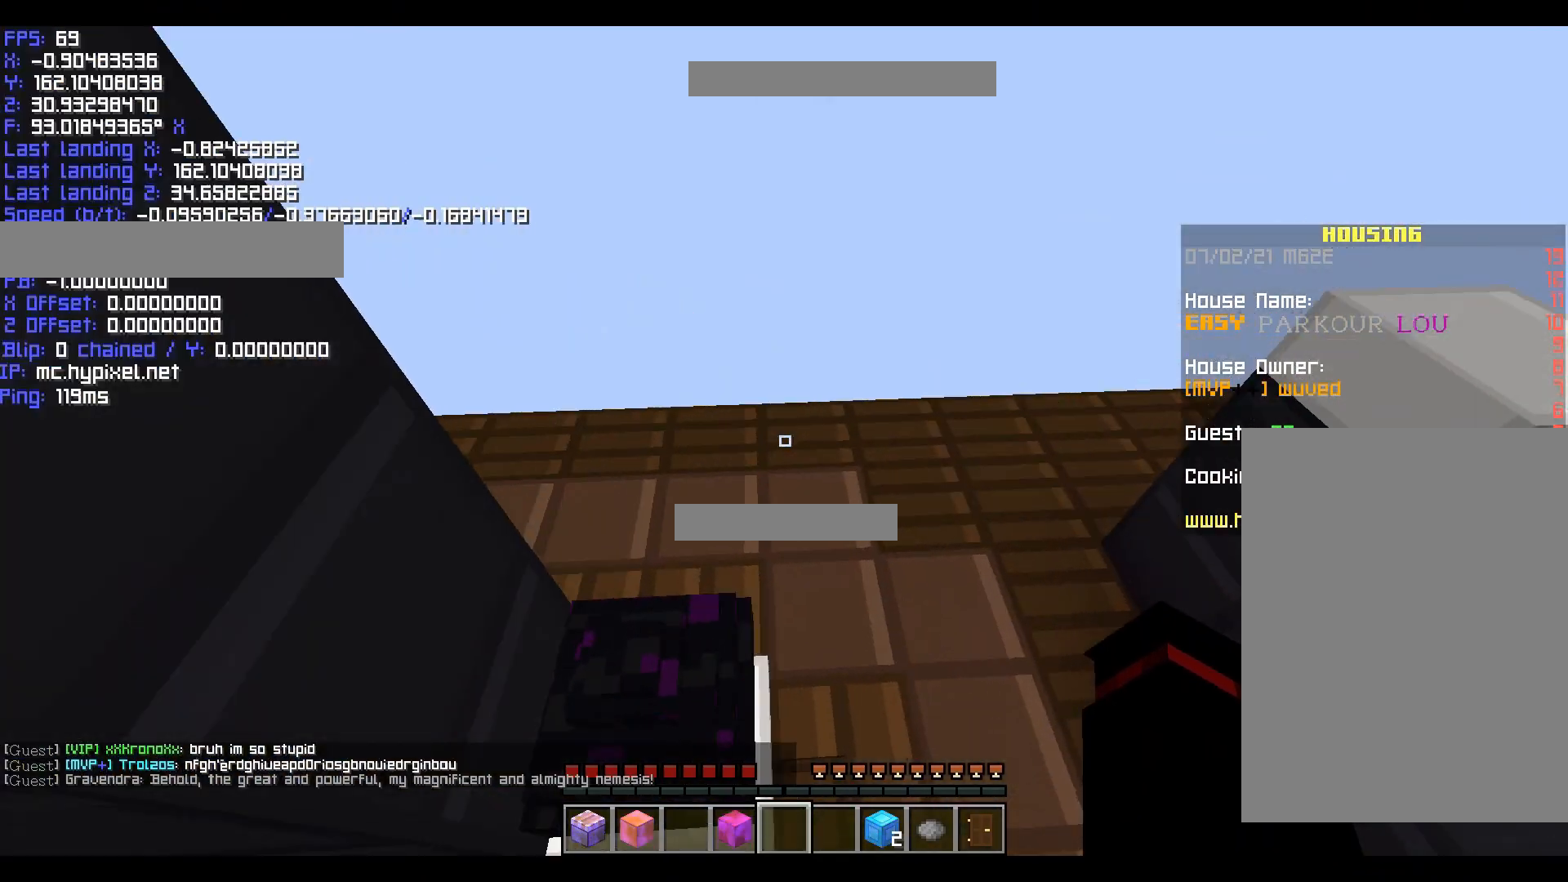
{"keys": ["space"], "events": [[200, "ctrl", "up"], [200, "w", "up"], [240, "s", "down"], [320, "a", "up"], [480, "s", "up"], [520, "space", "down"]]}
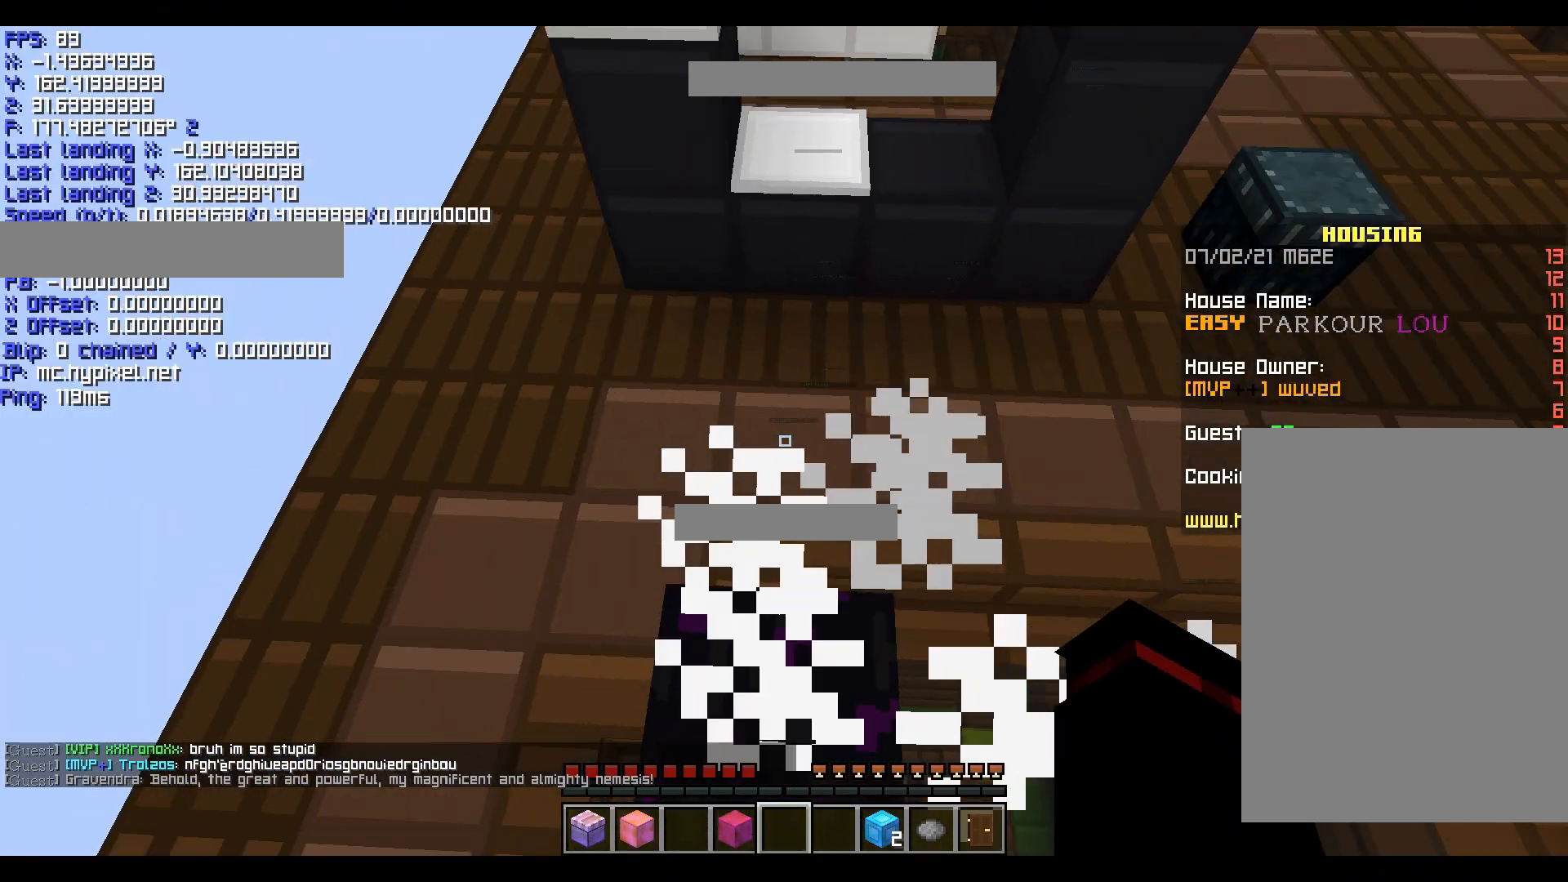
{"keys": ["ctrl", "w"], "events": [[200, "space", "up"], [240, "w", "down"], [360, "ctrl", "down"]]}
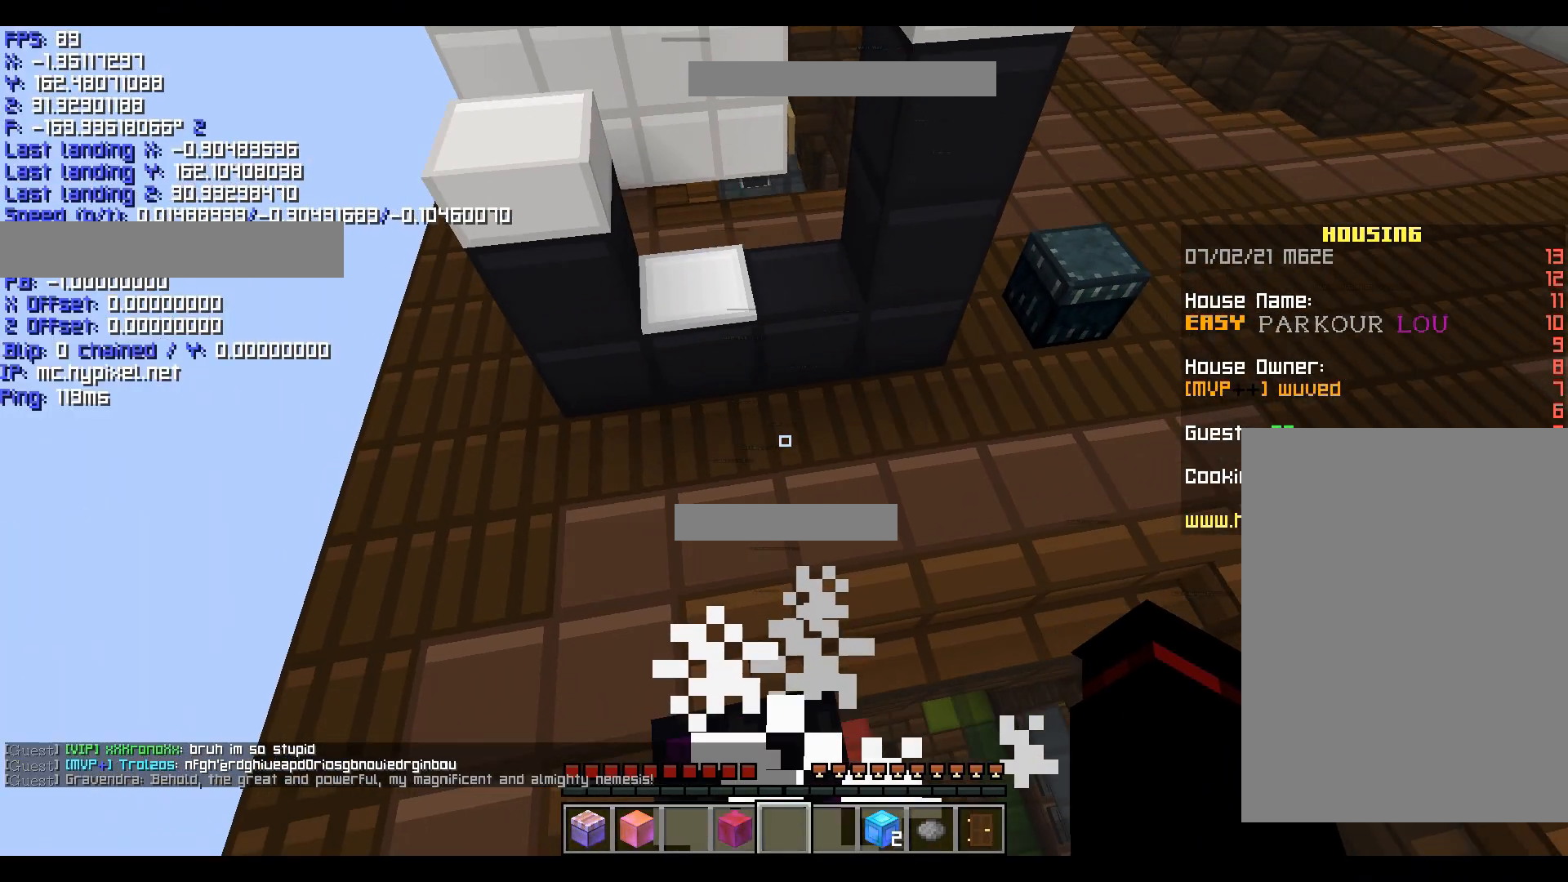
{"keys": ["ctrl", "w"], "events": [[200, "space", "down"], [360, "space", "up"]]}
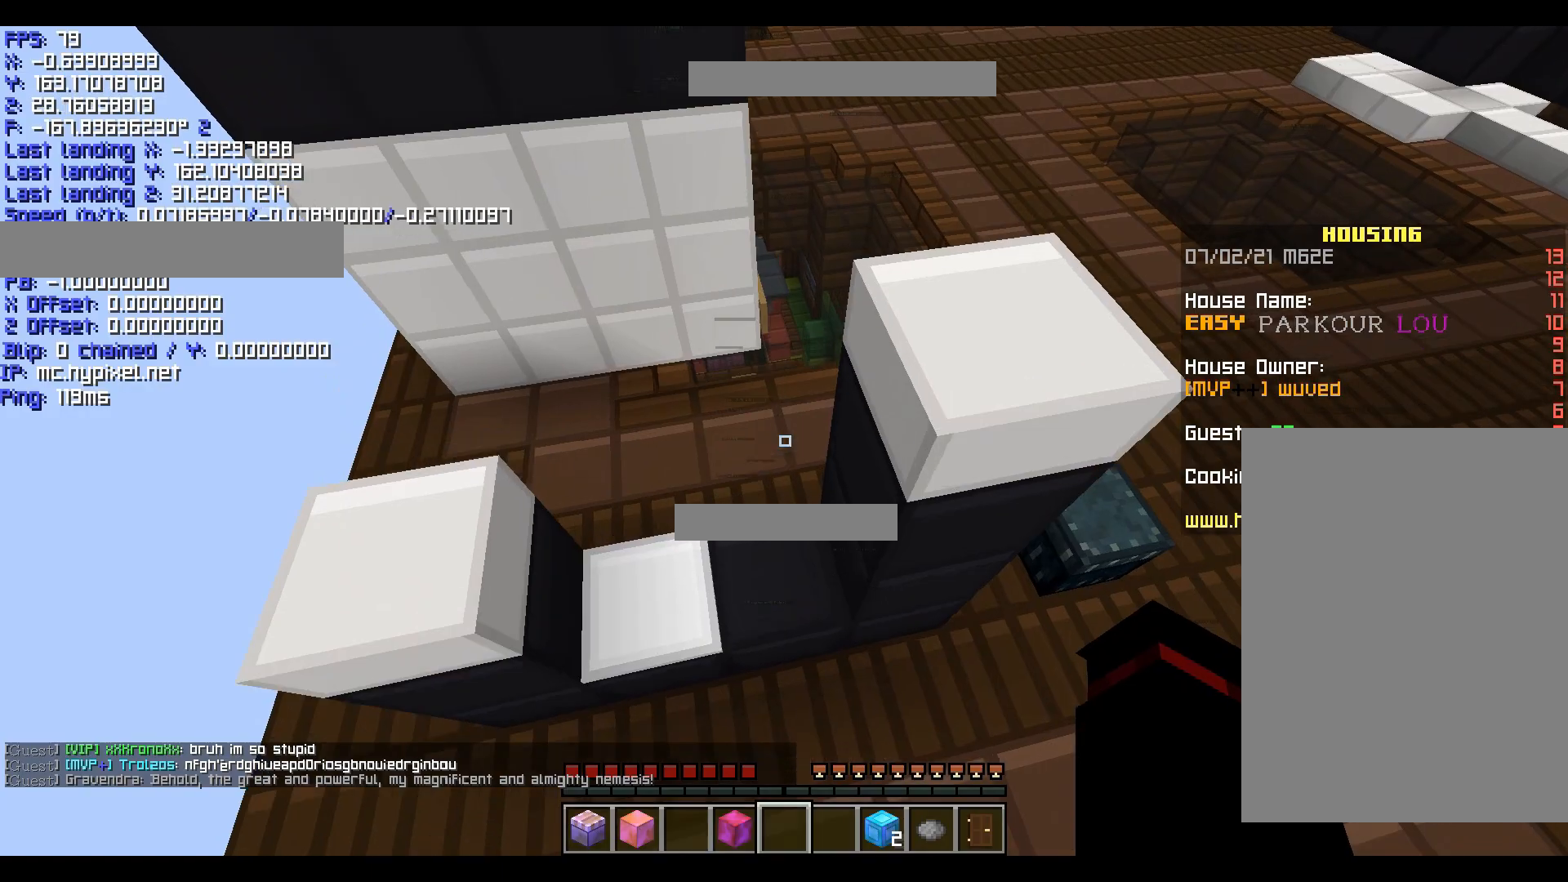
{"keys": ["space"], "events": [[40, "w", "up"], [80, "ctrl", "up"], [160, "s", "down"], [360, "s", "up"], [440, "space", "down"]]}
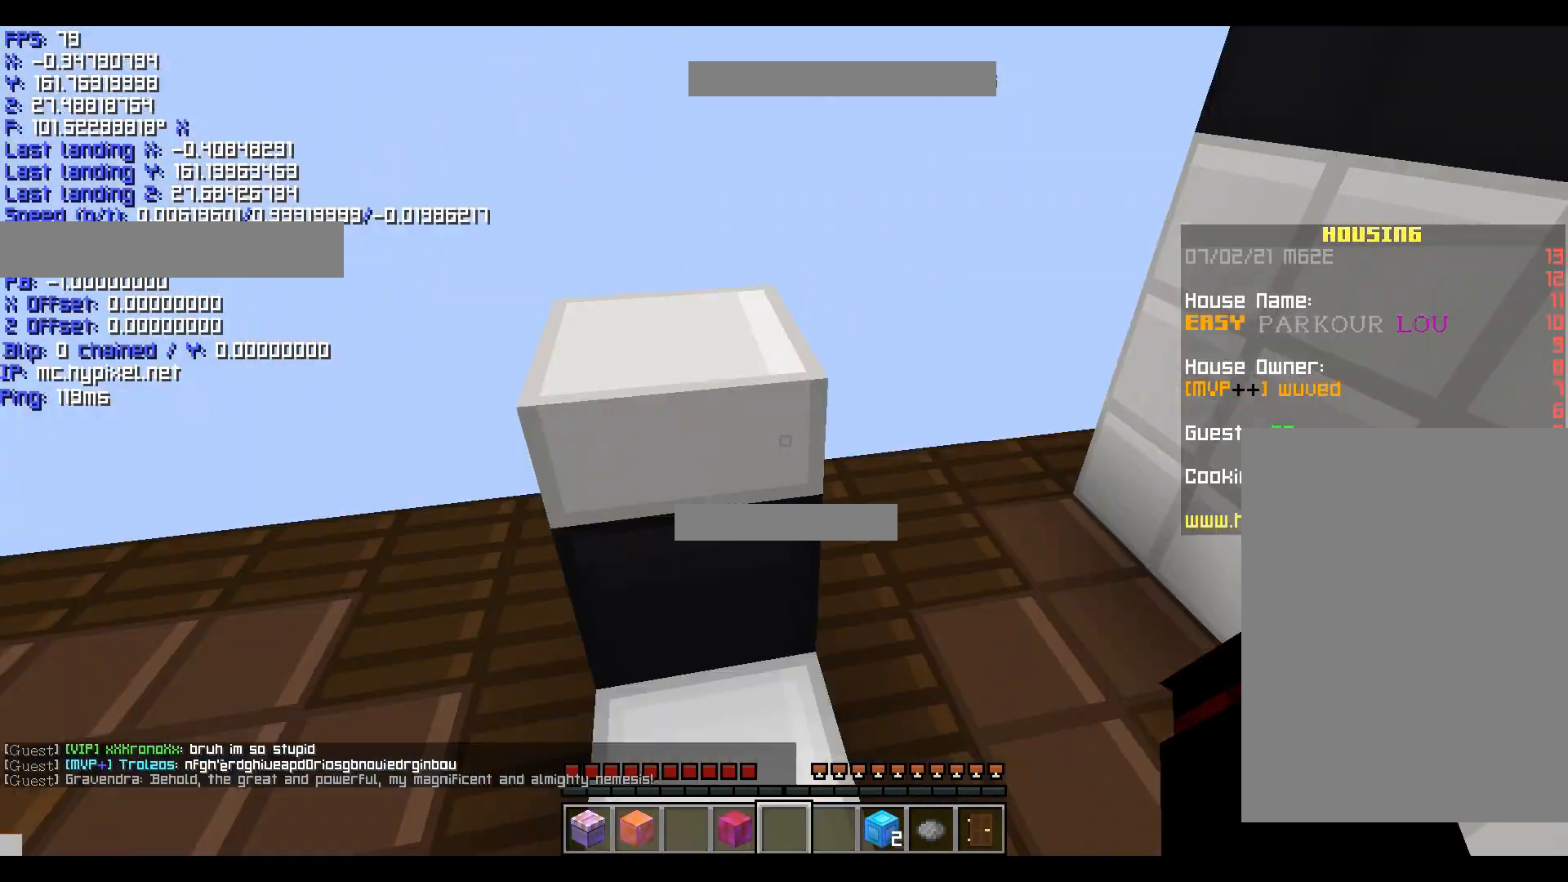
{"keys": ["a", "w"], "events": [[40, "space", "up"], [80, "space", "down"], [320, "space", "up"], [320, "w", "down"], [440, "a", "down"]]}
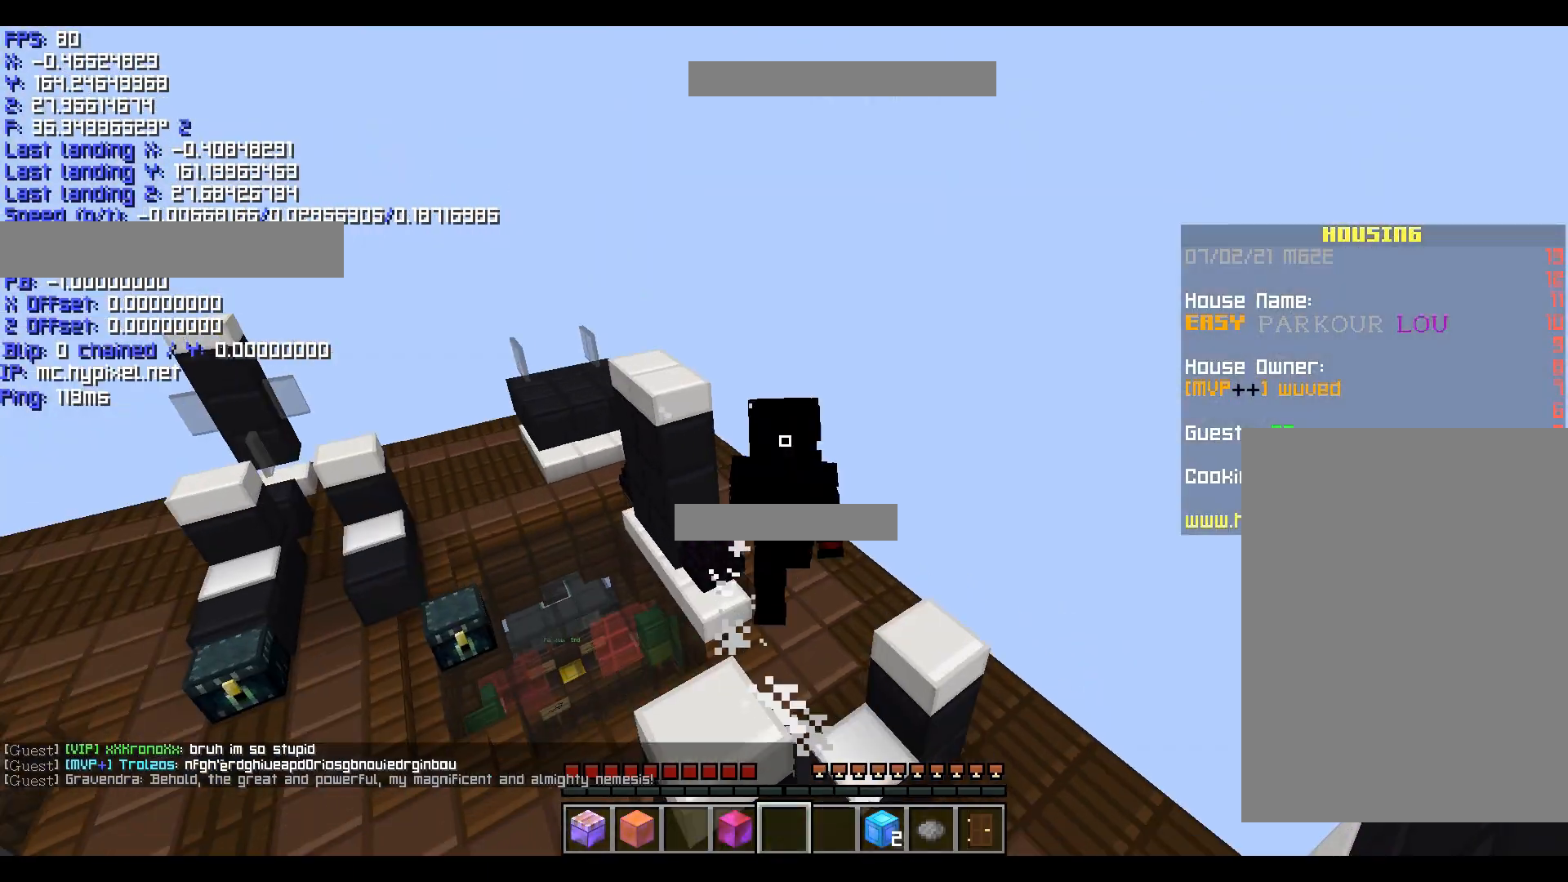
{"keys": ["shift"], "events": [[80, "w", "up"], [160, "s", "down"], [320, "shift", "down"], [360, "a", "up"], [360, "s", "up"]]}